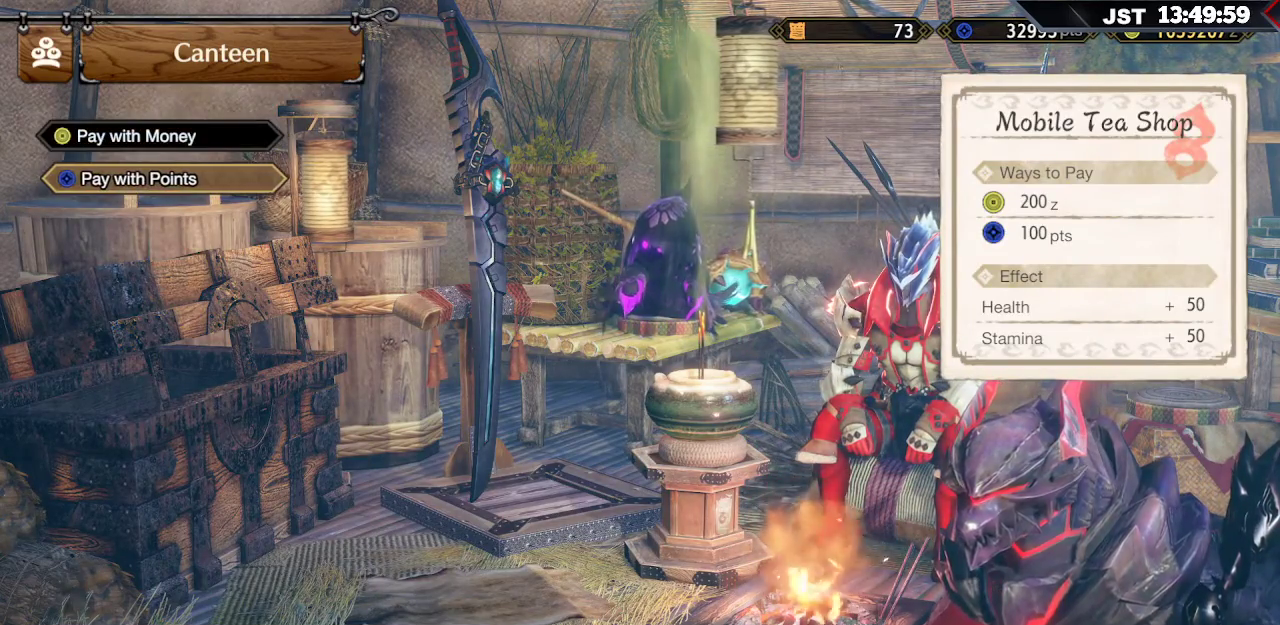
Gameplay with a controller (Xbox layout); each line is a JSON object with the inputs held at the frame after it. "events" lists button and stick changes between this image and that frame as [ms after this image, input, new state], when the widget could be followed in between.
{"buttons": ["DPAD_DOWN"], "left_stick": "center", "right_stick": "center", "events": [[50, "DPAD_UP", "up"], [417, "DPAD_DOWN", "down"]]}
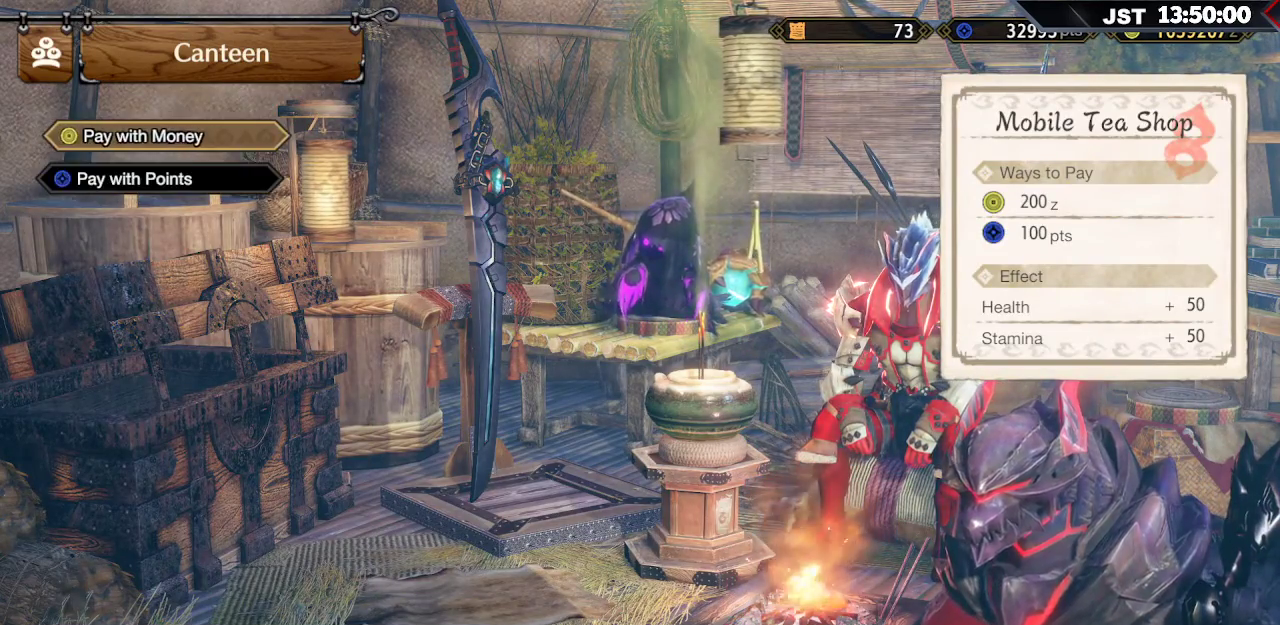
{"buttons": ["DPAD_UP"], "left_stick": "center", "right_stick": "center", "events": [[33, "DPAD_DOWN", "up"], [50, "A", "down"], [150, "A", "up"], [450, "DPAD_UP", "down"]]}
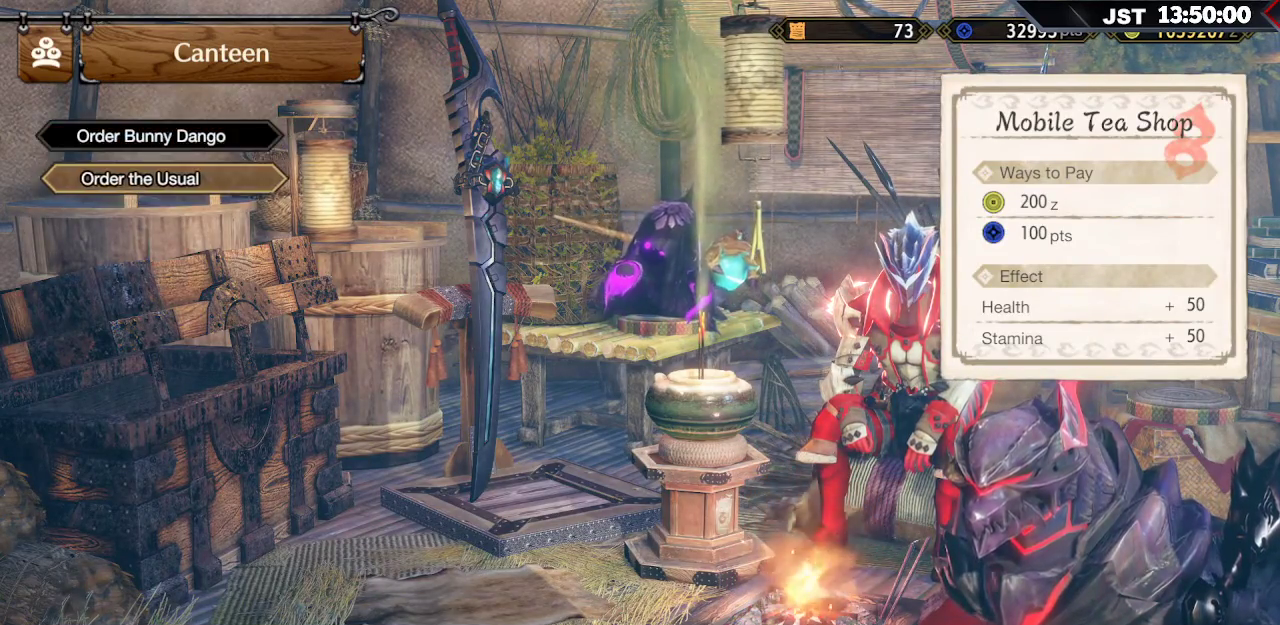
{"buttons": [], "left_stick": "center", "right_stick": "center", "events": [[33, "DPAD_UP", "up"], [83, "A", "down"], [183, "A", "up"], [383, "DPAD_UP", "down"], [483, "DPAD_UP", "up"]]}
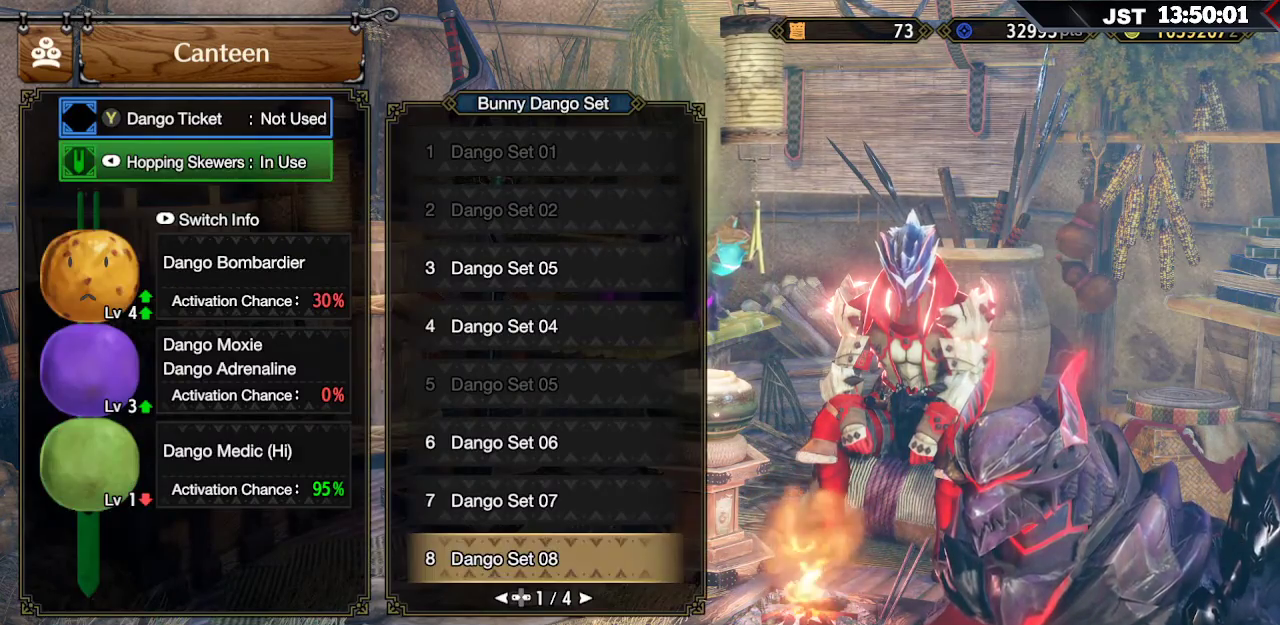
{"buttons": ["DPAD_UP"], "left_stick": "center", "right_stick": "center", "events": [[483, "DPAD_UP", "down"]]}
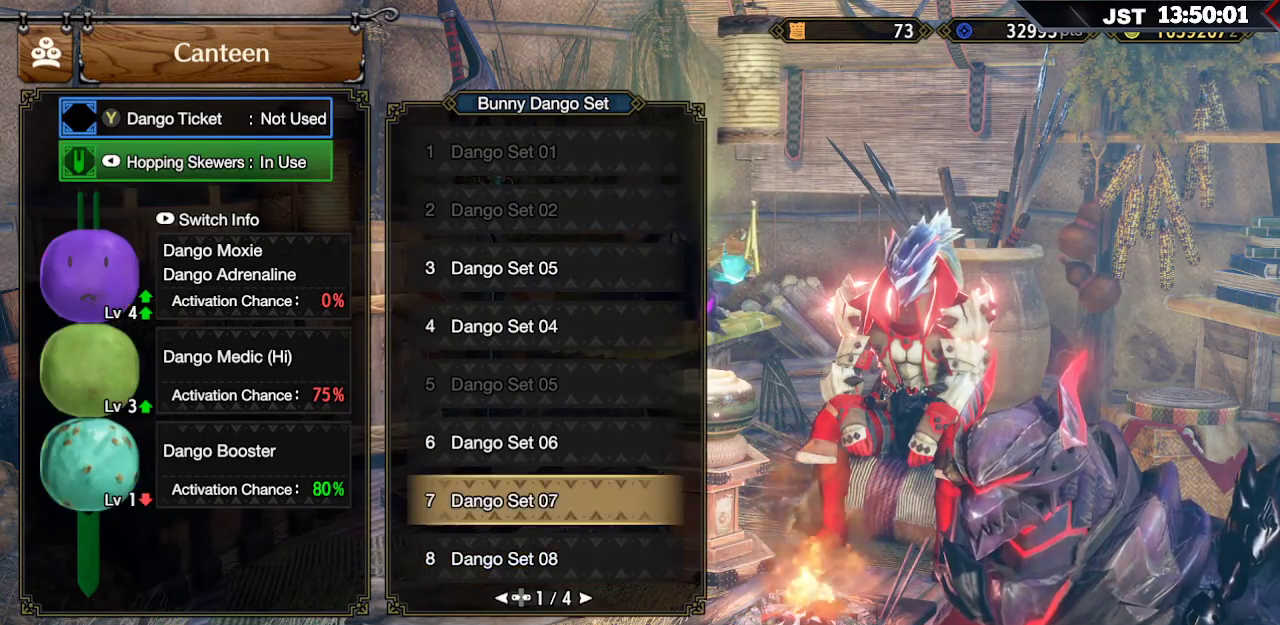
{"buttons": [], "left_stick": "center", "right_stick": "center", "events": [[33, "DPAD_UP", "up"], [333, "DPAD_DOWN", "down"], [433, "DPAD_DOWN", "up"]]}
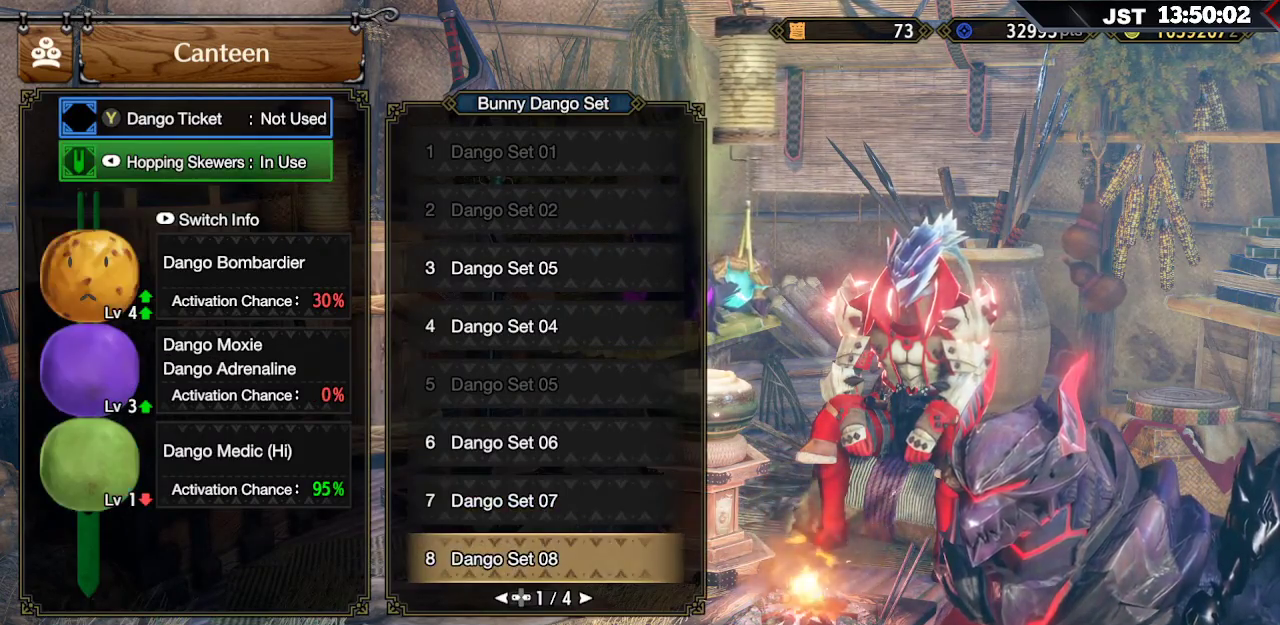
{"buttons": [], "left_stick": "center", "right_stick": "center", "events": [[183, "DPAD_UP", "down"], [283, "DPAD_UP", "up"]]}
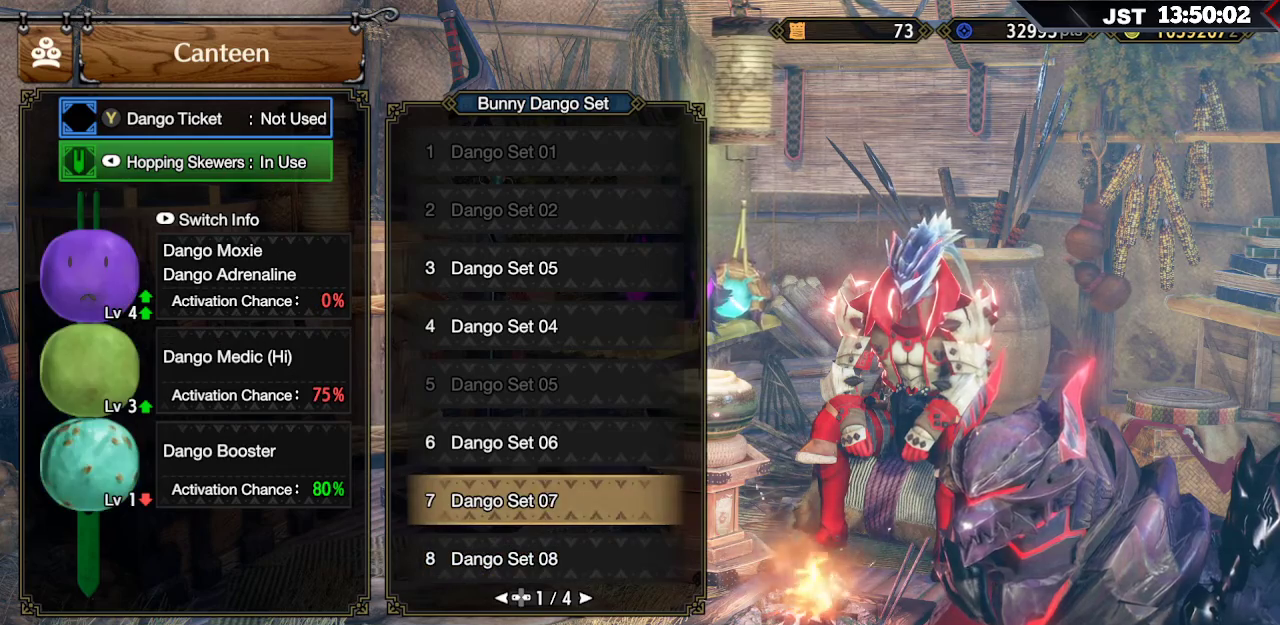
{"buttons": [], "left_stick": "center", "right_stick": "center", "events": []}
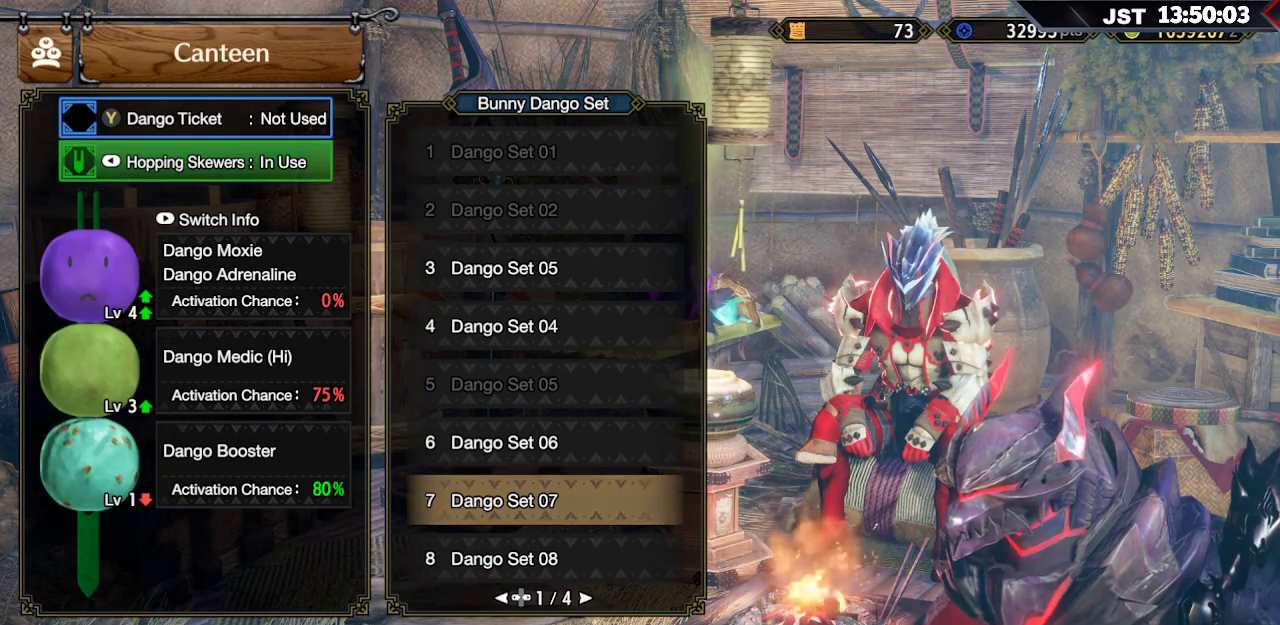
{"buttons": ["DPAD_UP"], "left_stick": "center", "right_stick": "center", "events": [[417, "DPAD_UP", "down"]]}
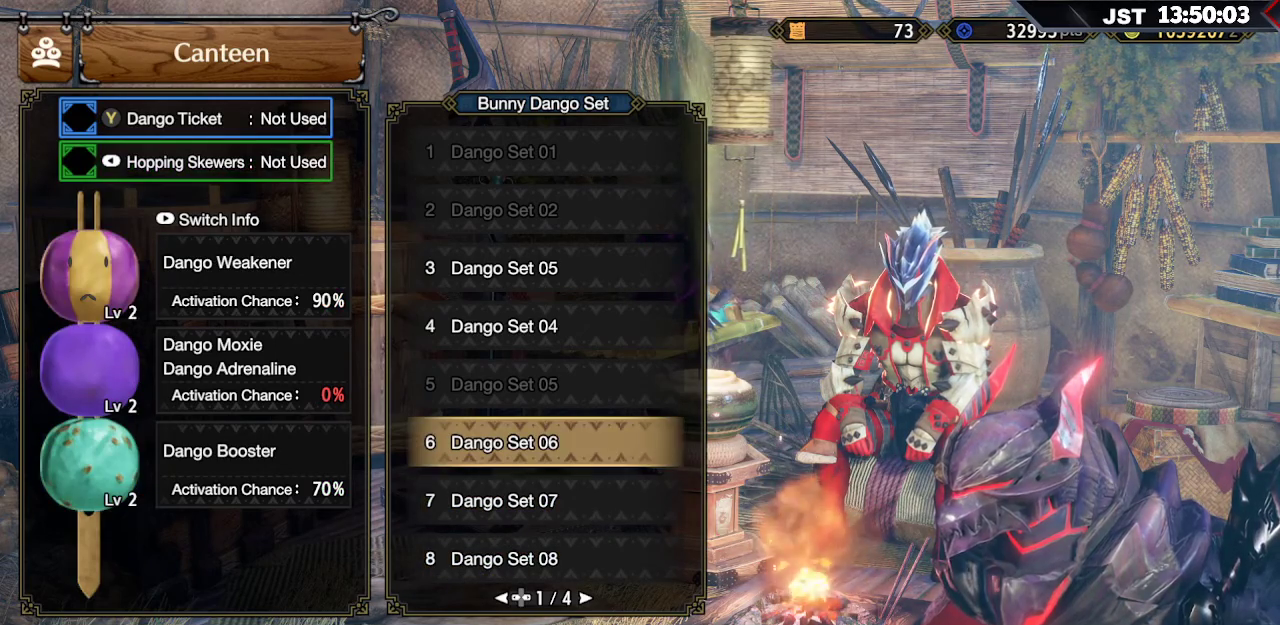
{"buttons": [], "left_stick": "center", "right_stick": "center", "events": [[17, "DPAD_UP", "up"]]}
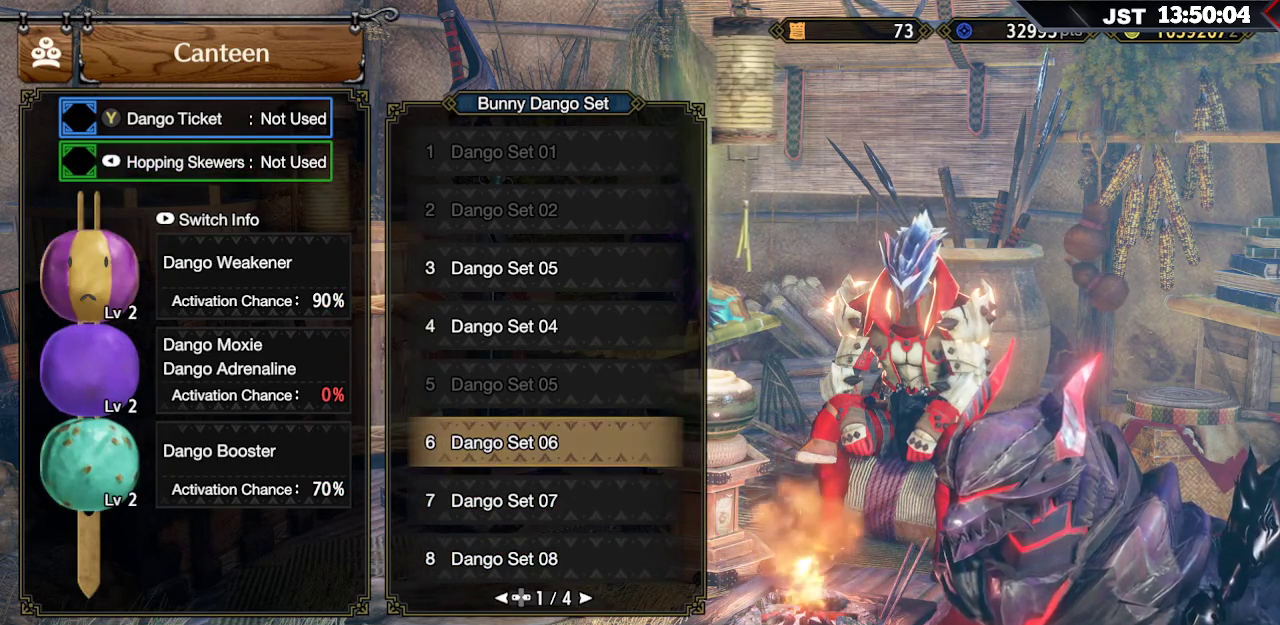
{"buttons": [], "left_stick": "center", "right_stick": "center", "events": [[200, "DPAD_UP", "down"], [300, "DPAD_UP", "up"]]}
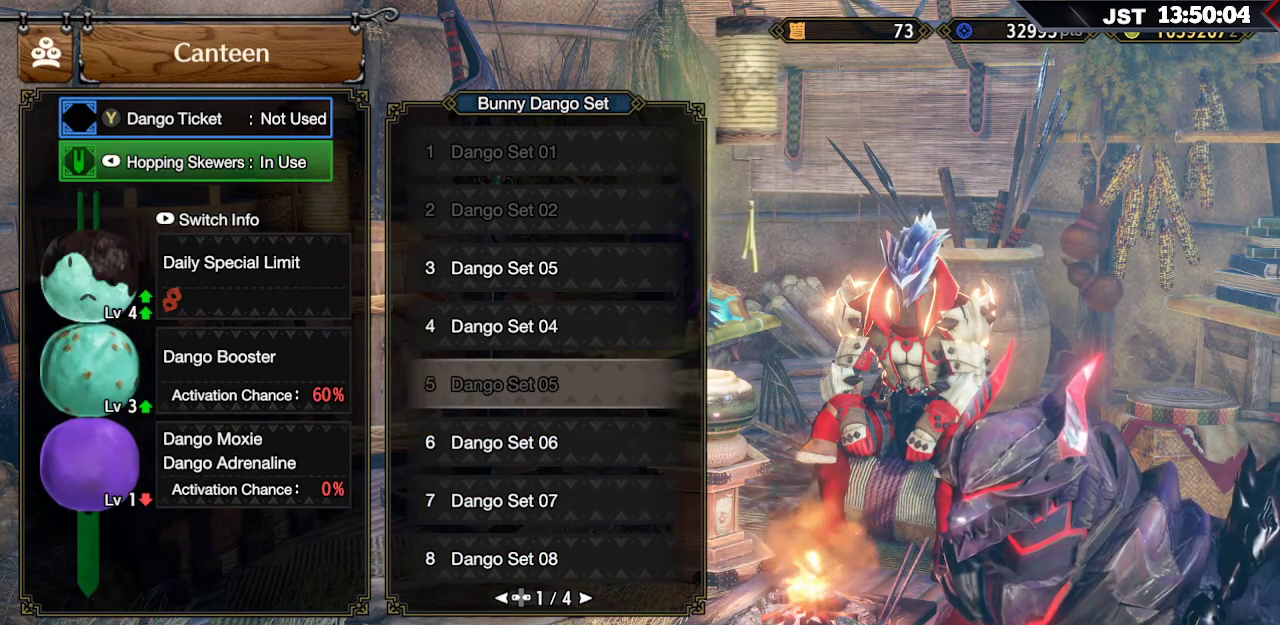
{"buttons": [], "left_stick": "center", "right_stick": "center", "events": [[33, "DPAD_UP", "down"], [133, "DPAD_UP", "up"]]}
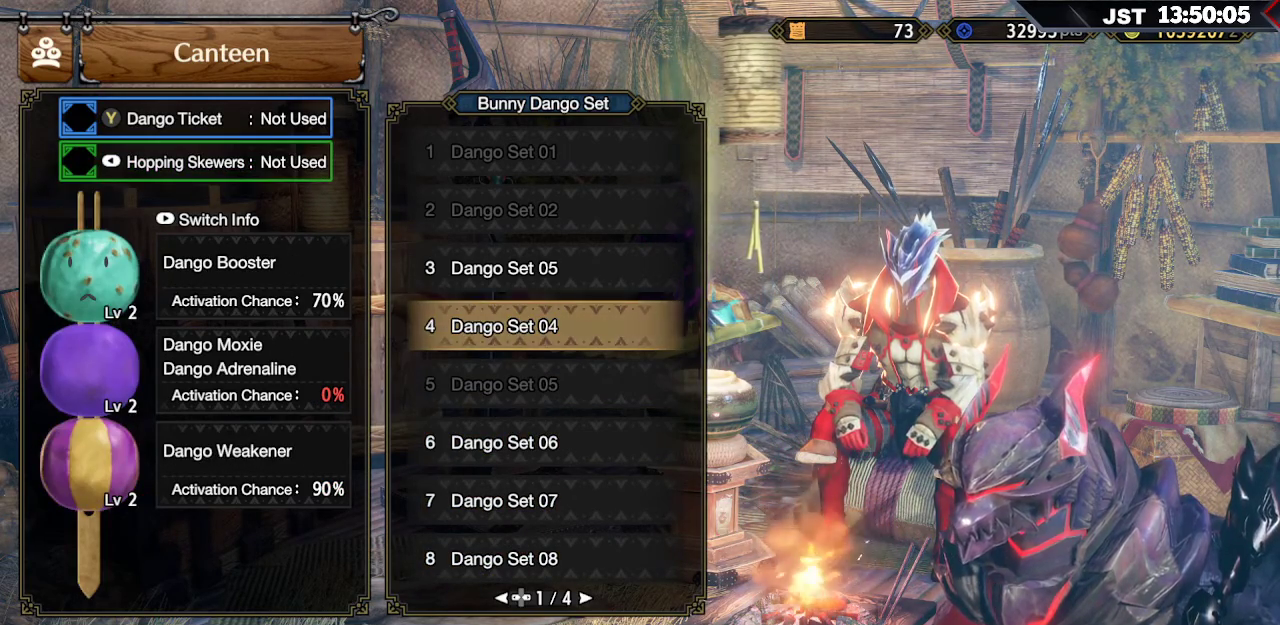
{"buttons": ["DPAD_UP"], "left_stick": "center", "right_stick": "center", "events": [[483, "DPAD_UP", "down"]]}
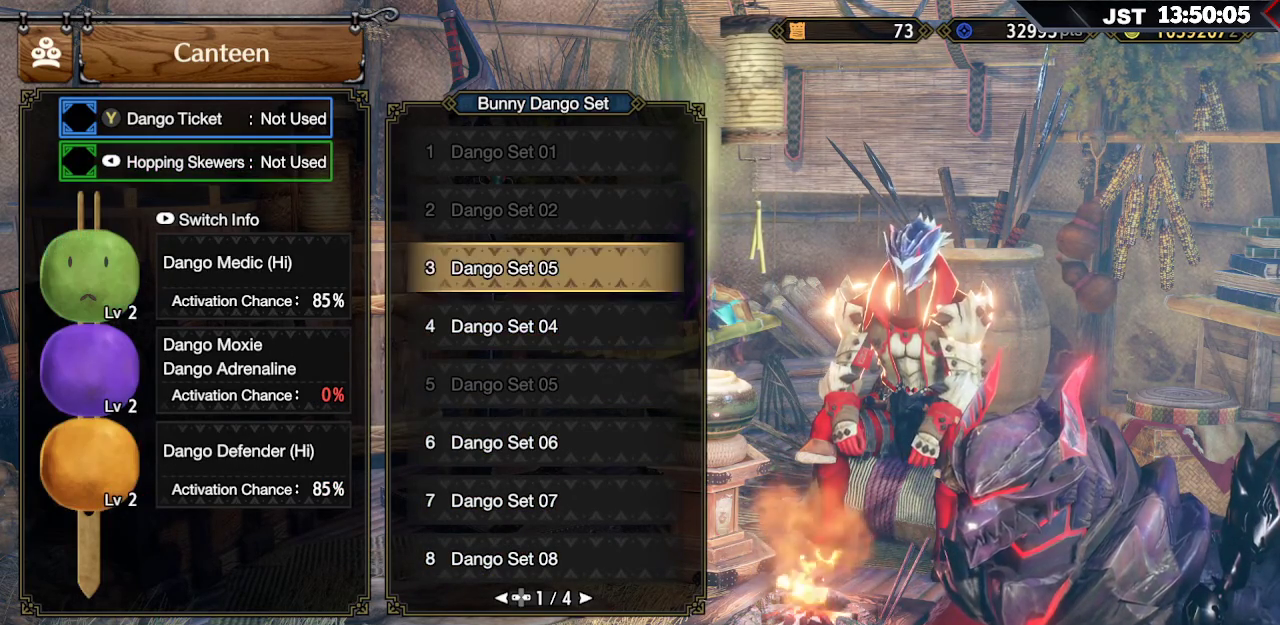
{"buttons": [], "left_stick": "center", "right_stick": "center", "events": [[83, "DPAD_UP", "up"]]}
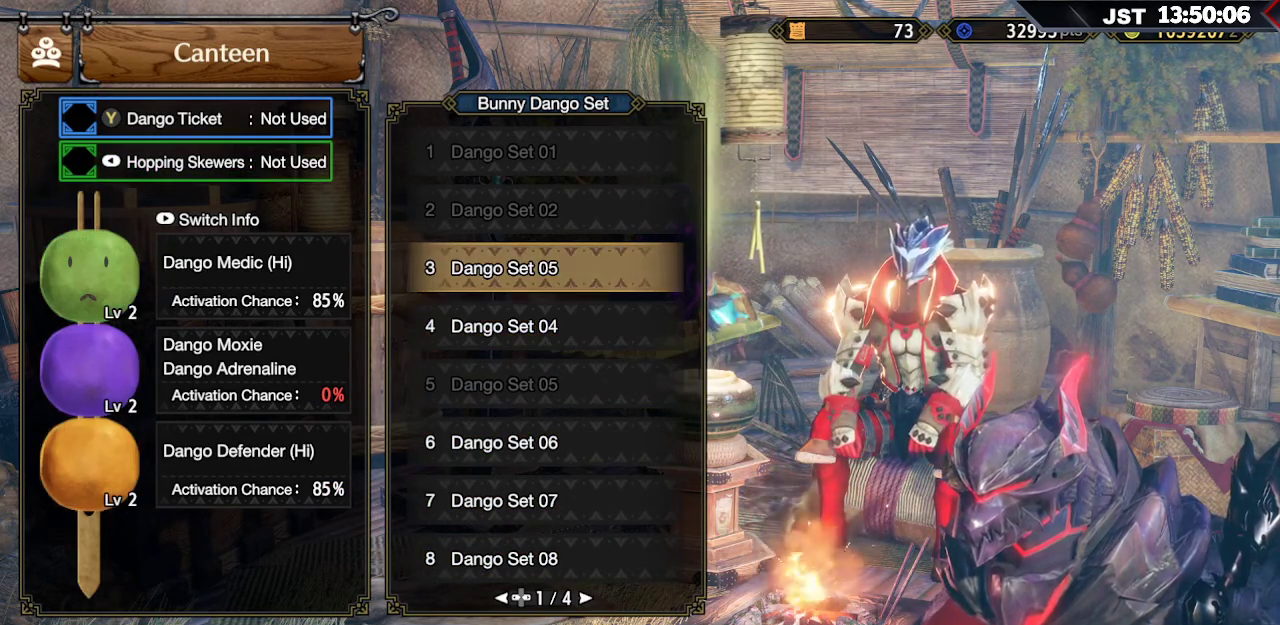
{"buttons": [], "left_stick": "center", "right_stick": "center", "events": []}
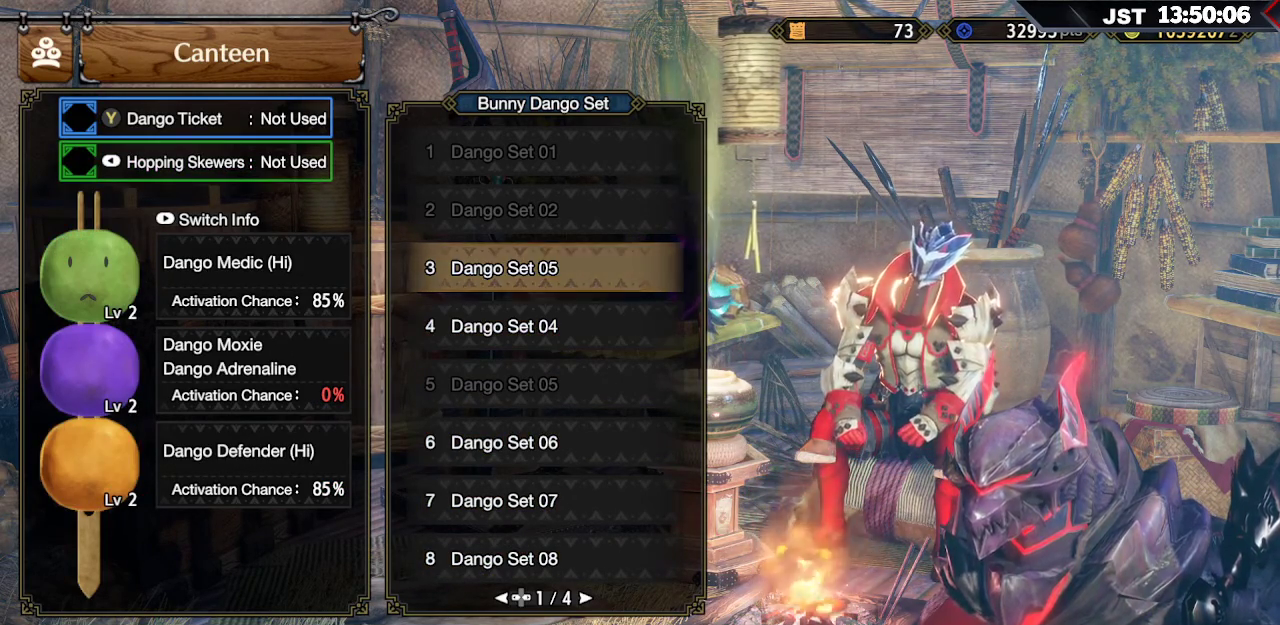
{"buttons": [], "left_stick": "center", "right_stick": "center", "events": []}
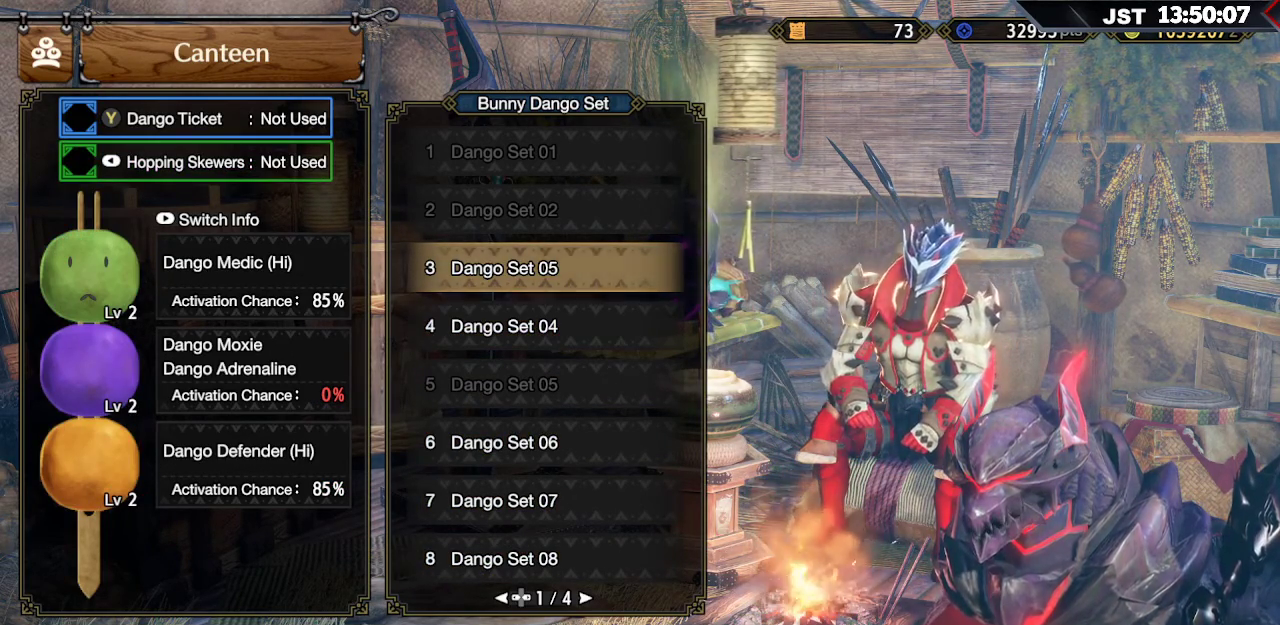
{"buttons": [], "left_stick": "center", "right_stick": "center", "events": [[117, "Y", "down"], [267, "Y", "up"]]}
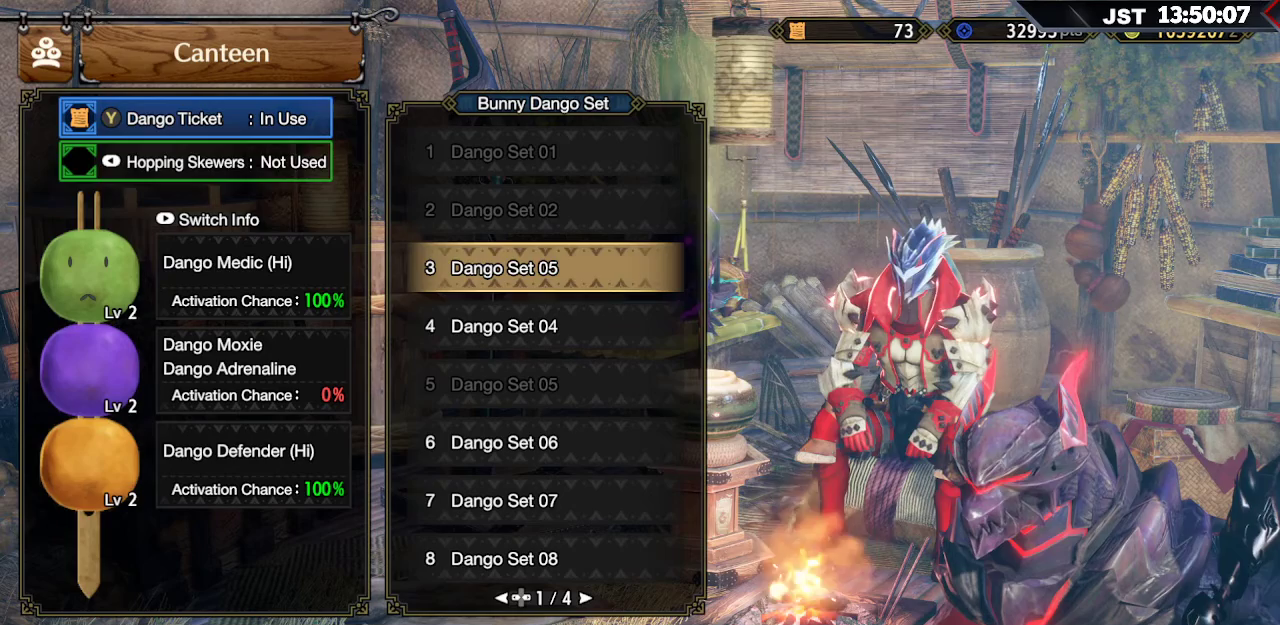
{"buttons": [], "left_stick": "center", "right_stick": "center", "events": [[167, "SELECT", "down"], [267, "SELECT", "up"]]}
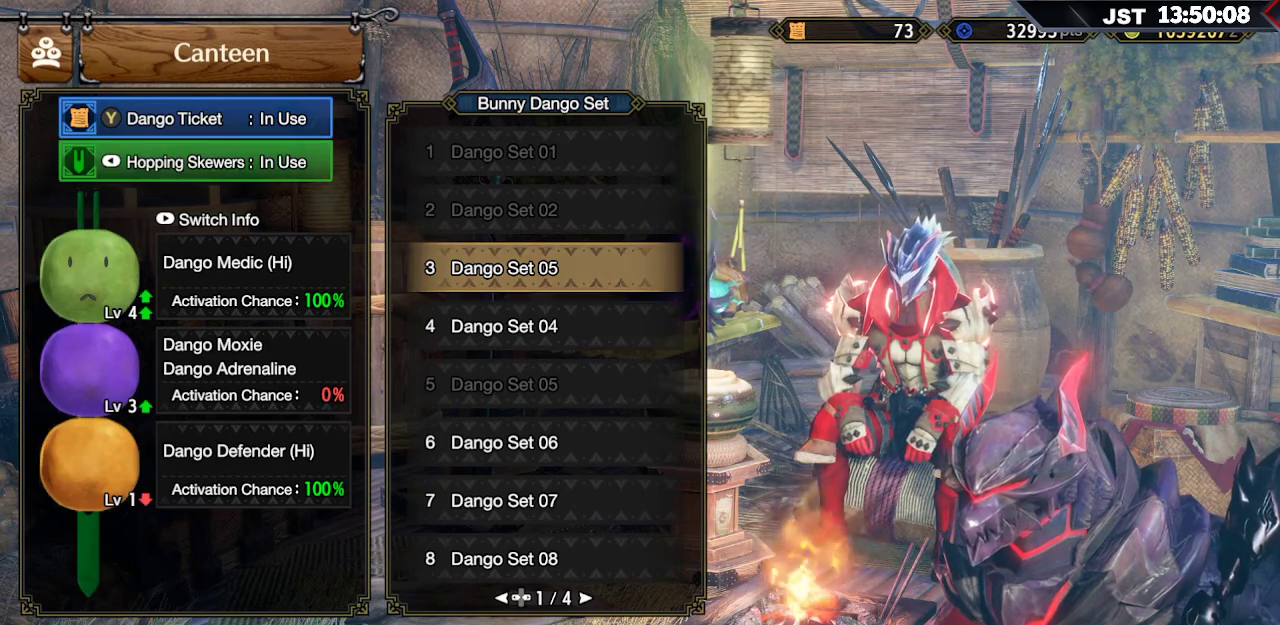
{"buttons": [], "left_stick": "center", "right_stick": "center", "events": []}
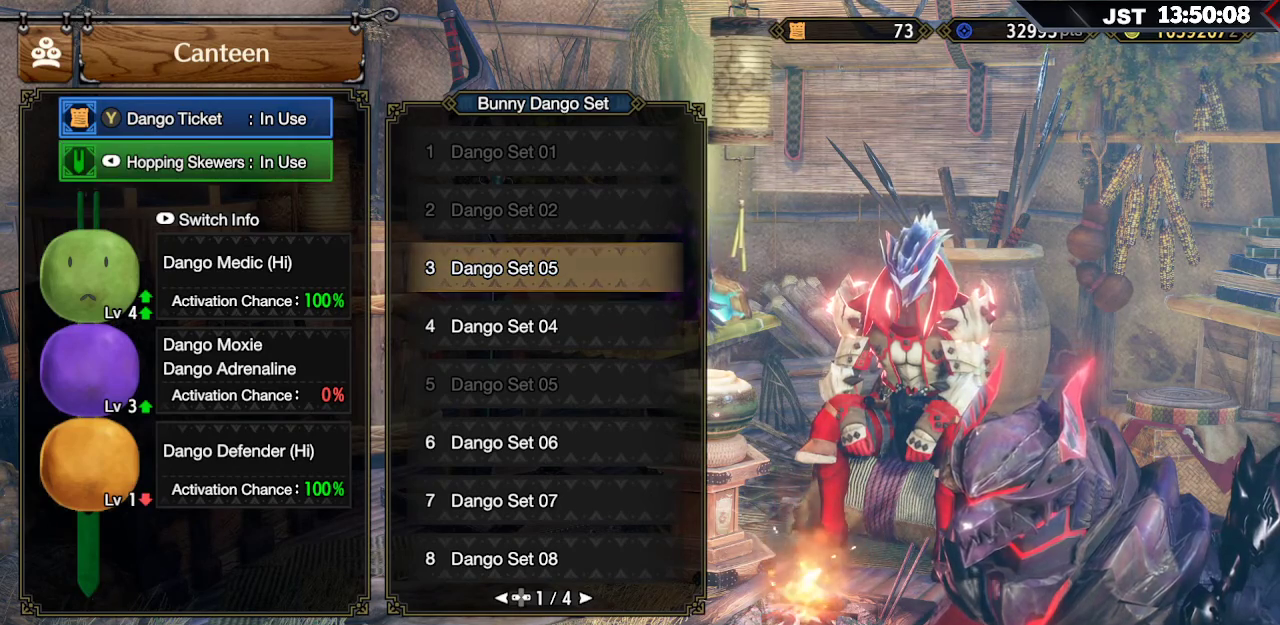
{"buttons": ["B"], "left_stick": "center", "right_stick": "center", "events": [[433, "B", "down"]]}
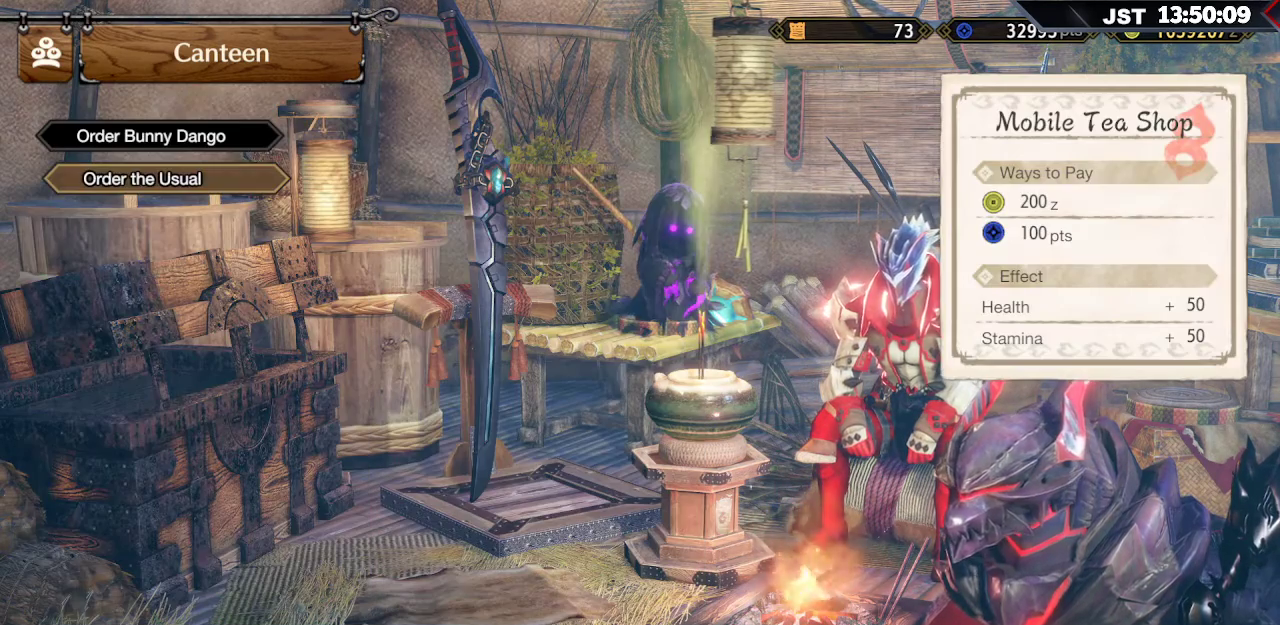
{"buttons": ["DPAD_UP"], "left_stick": "center", "right_stick": "center", "events": [[50, "B", "up"], [467, "DPAD_UP", "down"]]}
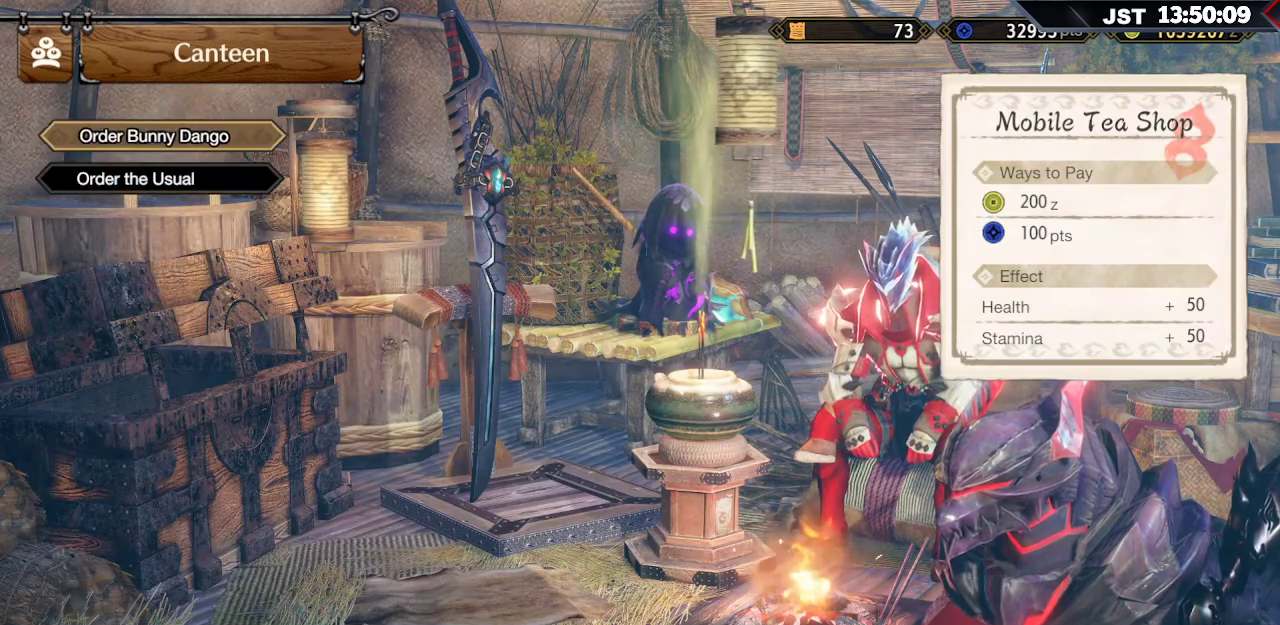
{"buttons": [], "left_stick": "center", "right_stick": "center", "events": [[67, "DPAD_UP", "up"], [117, "A", "down"], [217, "A", "up"]]}
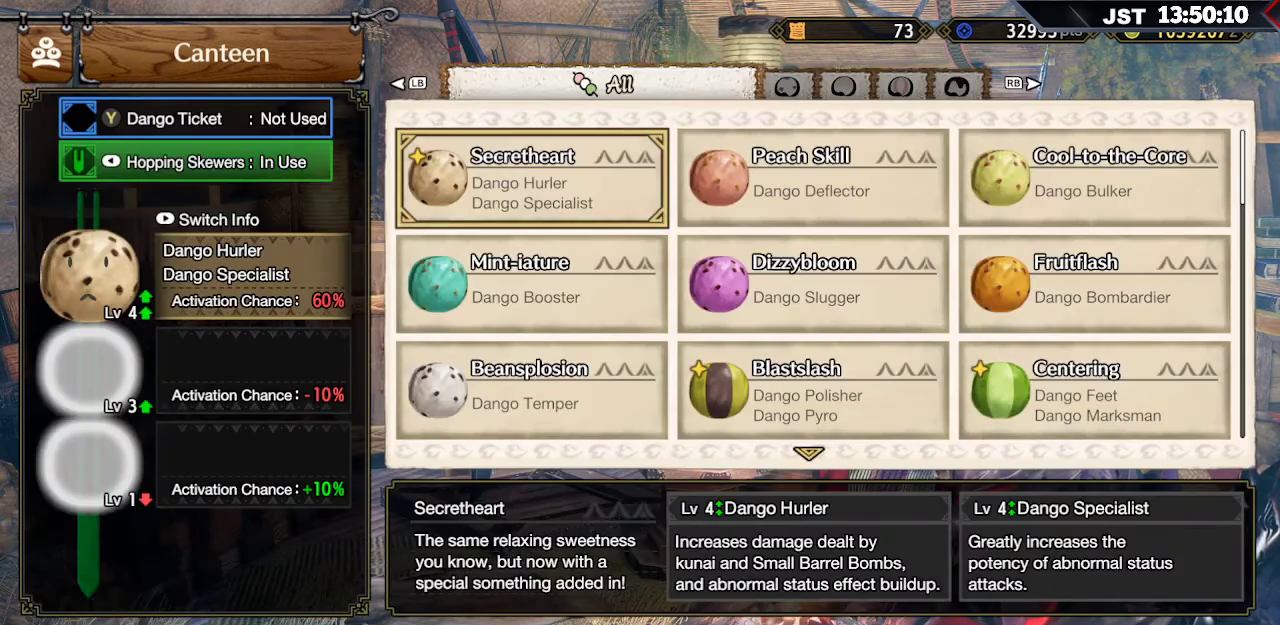
{"buttons": ["DPAD_RIGHT"], "left_stick": "center", "right_stick": "center", "events": [[467, "DPAD_RIGHT", "down"]]}
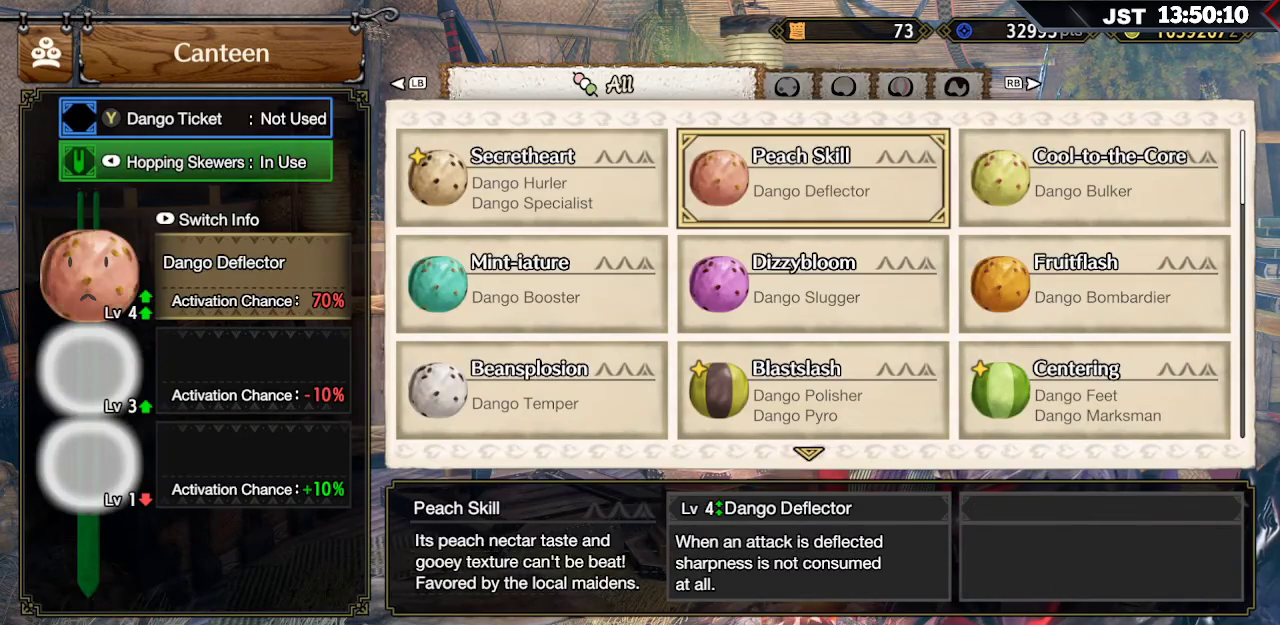
{"buttons": [], "left_stick": "center", "right_stick": "center", "events": [[367, "DPAD_RIGHT", "up"]]}
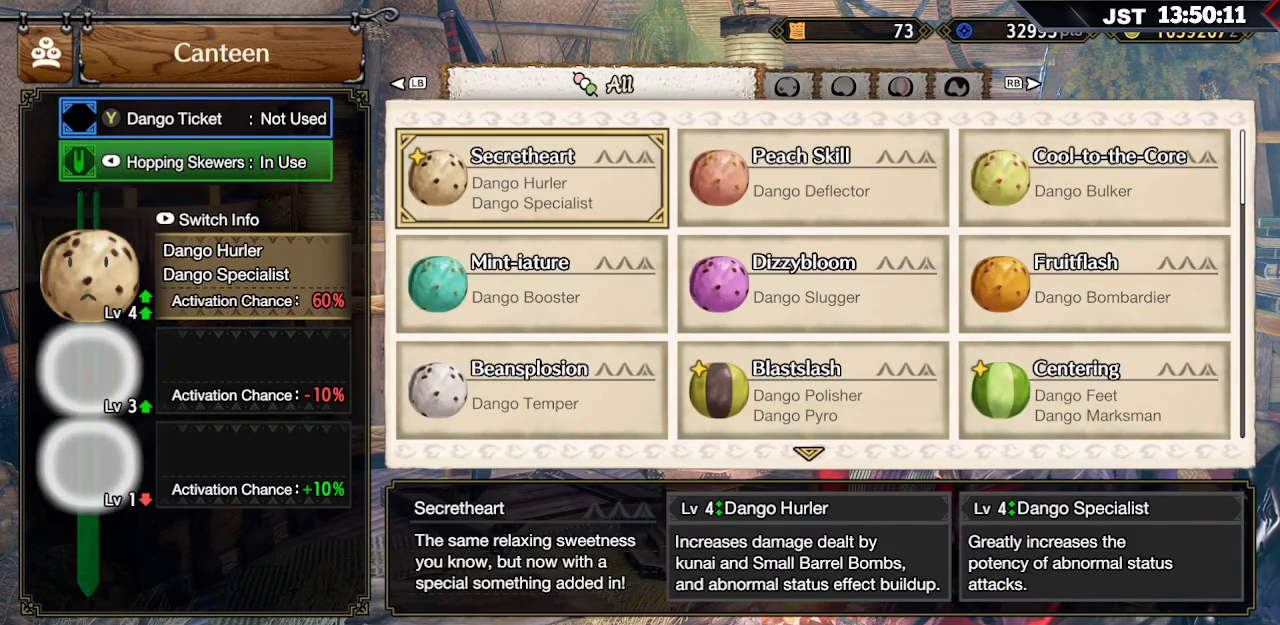
{"buttons": [], "left_stick": "center", "right_stick": "center", "events": [[183, "DPAD_UP", "down"], [300, "DPAD_UP", "up"]]}
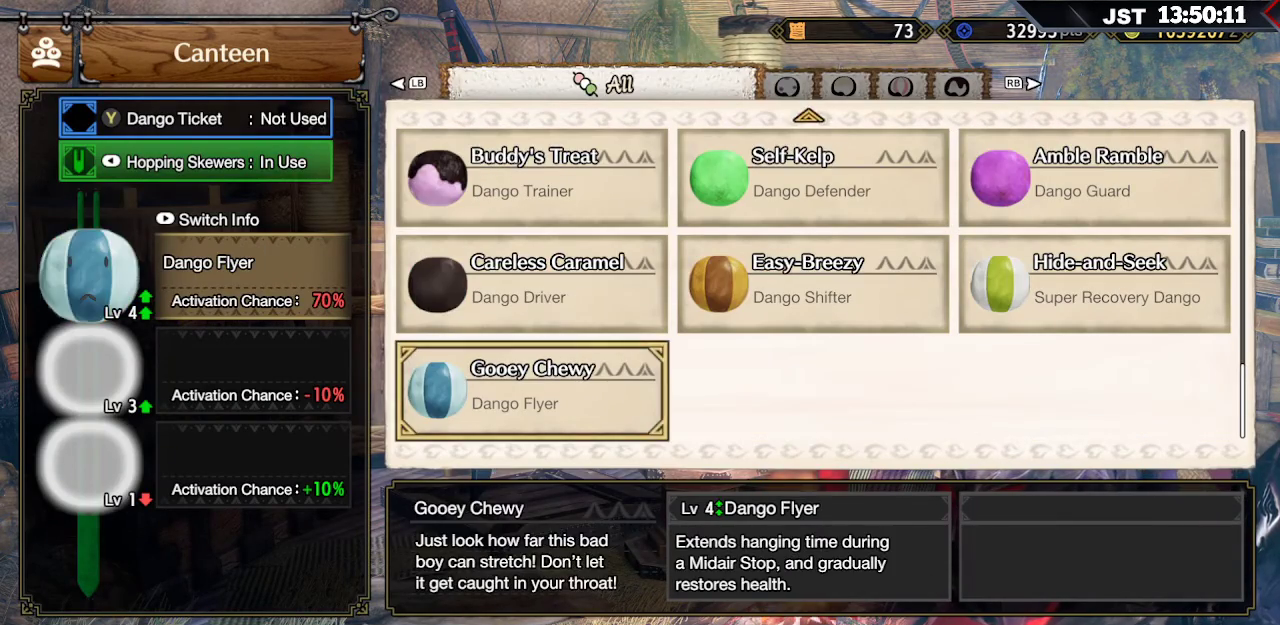
{"buttons": [], "left_stick": "center", "right_stick": "center", "events": [[17, "DPAD_UP", "down"], [133, "DPAD_UP", "up"], [217, "DPAD_UP", "down"], [250, "DPAD_UP", "up"], [383, "DPAD_RIGHT", "down"], [500, "DPAD_RIGHT", "up"]]}
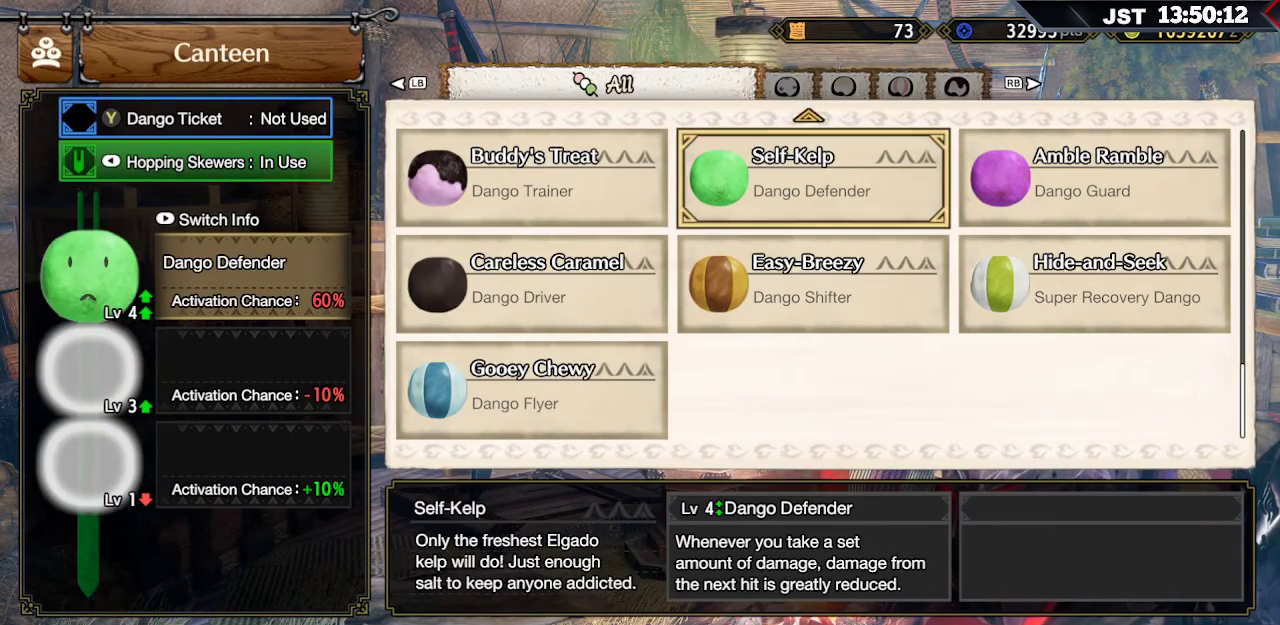
{"buttons": ["DPAD_UP"], "left_stick": "center", "right_stick": "center", "events": [[100, "DPAD_UP", "down"], [200, "DPAD_UP", "up"], [467, "DPAD_UP", "down"]]}
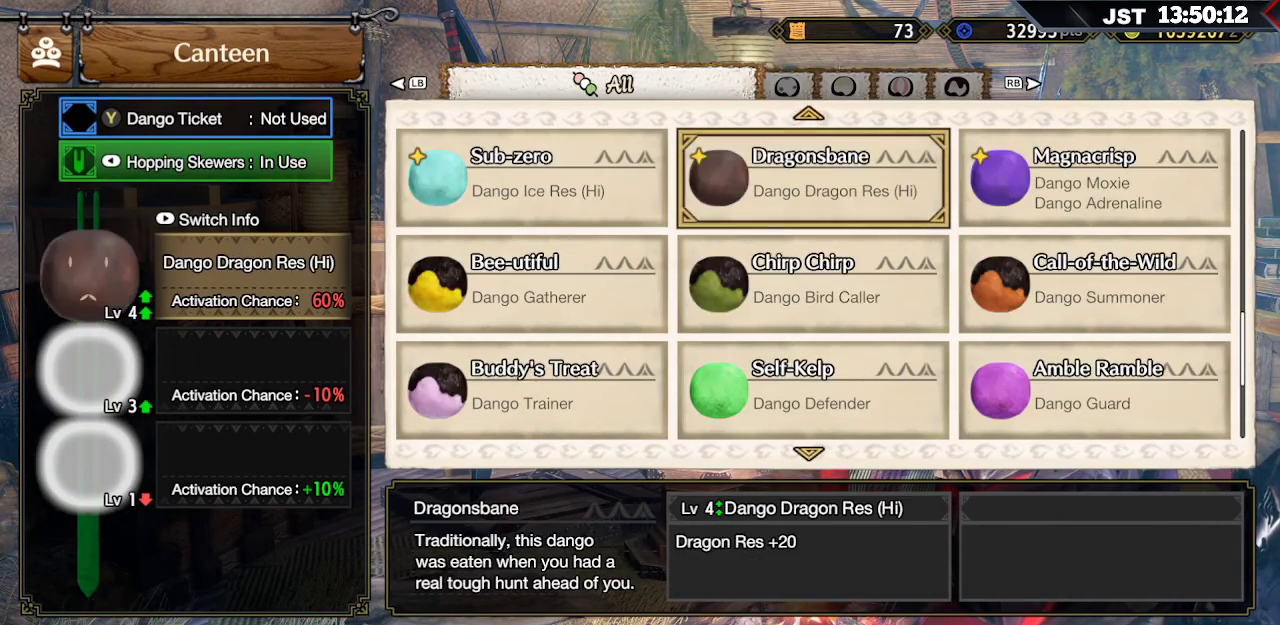
{"buttons": [], "left_stick": "center", "right_stick": "center", "events": [[67, "DPAD_UP", "up"], [167, "DPAD_UP", "down"], [267, "DPAD_UP", "up"]]}
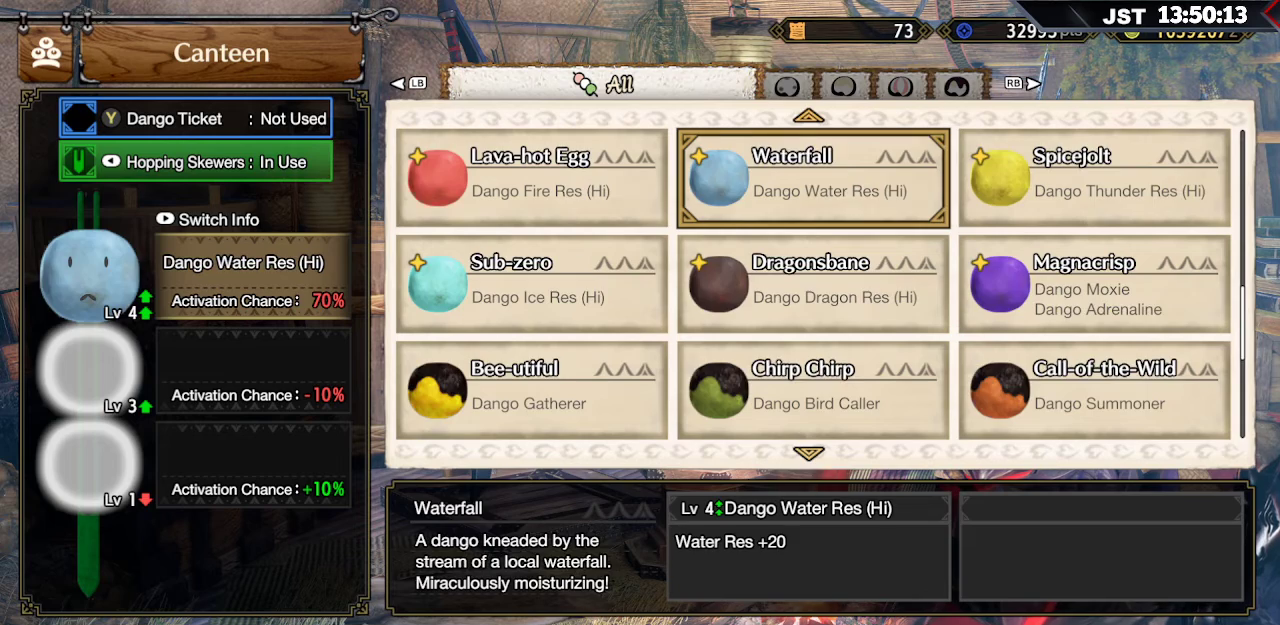
{"buttons": [], "left_stick": "center", "right_stick": "center", "events": [[33, "DPAD_UP", "down"], [117, "DPAD_UP", "up"], [217, "DPAD_UP", "down"], [317, "DPAD_UP", "up"]]}
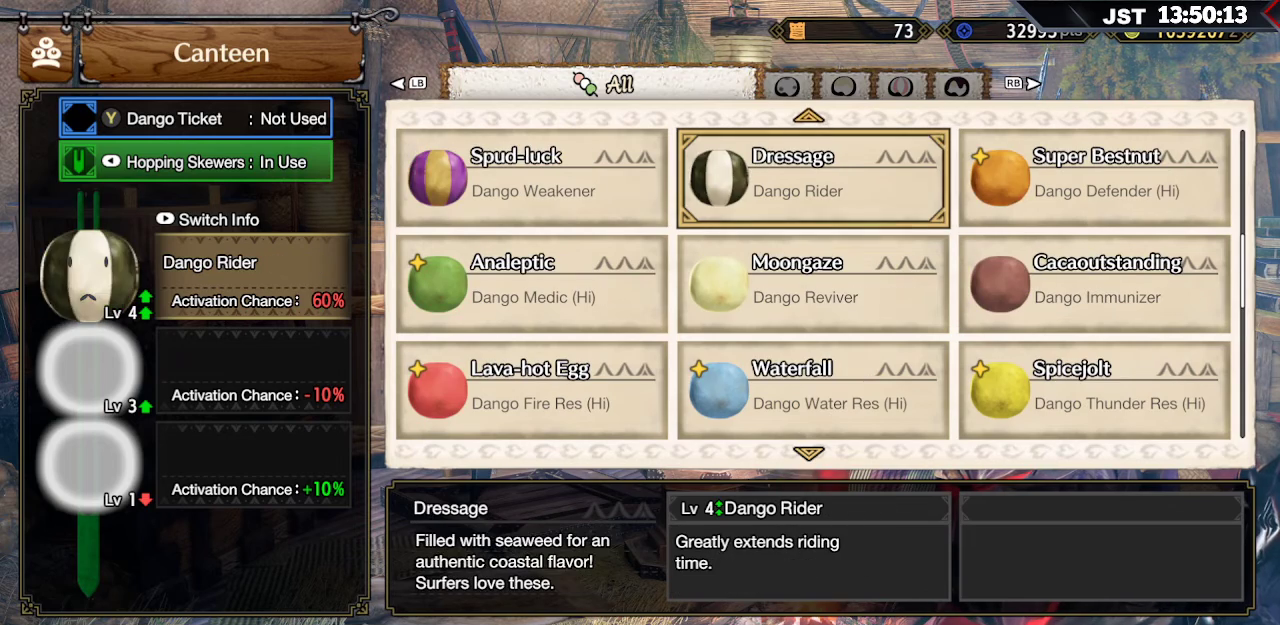
{"buttons": [], "left_stick": "center", "right_stick": "center", "events": [[33, "DPAD_DOWN", "down"], [150, "DPAD_DOWN", "up"], [367, "DPAD_LEFT", "down"], [467, "DPAD_LEFT", "up"]]}
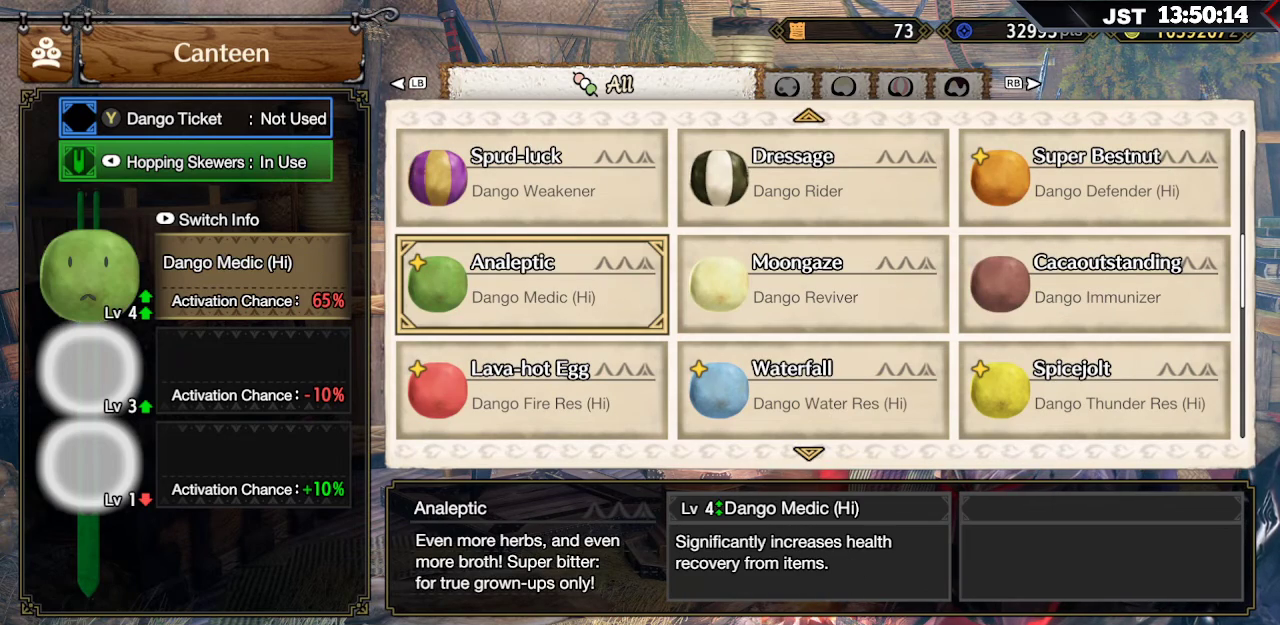
{"buttons": [], "left_stick": "center", "right_stick": "center", "events": [[250, "A", "down"], [383, "A", "up"]]}